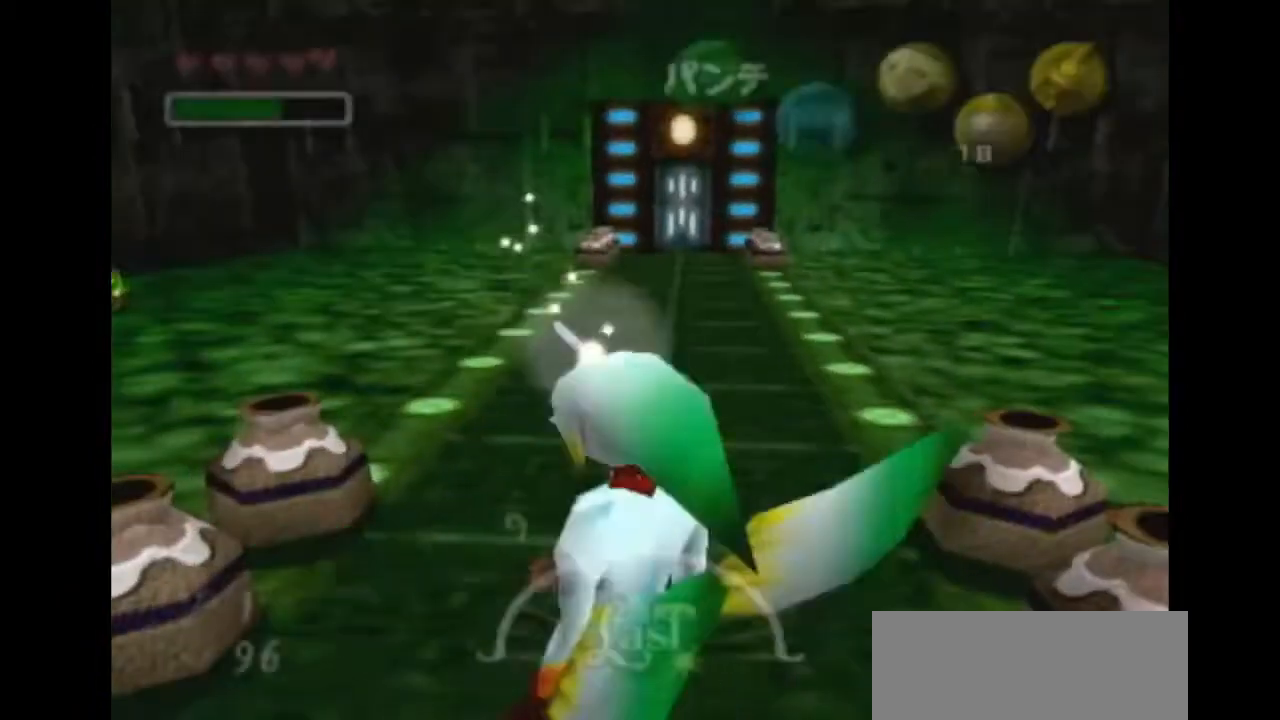
Gameplay with a controller (Nintendo layout); each line is a JSON object with the inputs held at the frame after it. "events" lists button and stick changes between this image and that frame as [ms after this image, input, new state], when the widget could be followed in between. Not read: L3 R3 Z.
{"buttons": ["R1"], "left_stick": "center", "right_stick": "center", "events": [[400, "R1", "down"], [467, "left_stick", "center"]]}
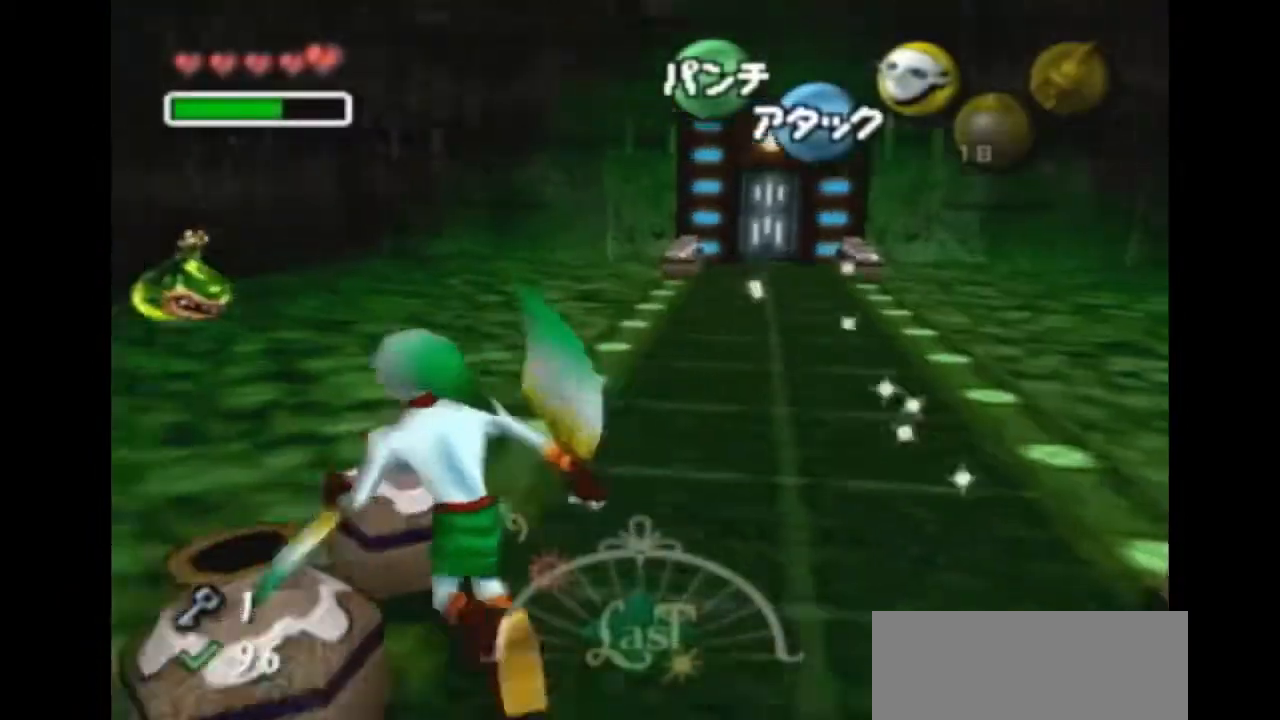
{"buttons": [], "left_stick": "up-right", "right_stick": "center", "events": [[67, "B", "down"], [167, "B", "up"], [233, "left_stick", "right"], [300, "R1", "up"], [300, "left_stick", "up-right"]]}
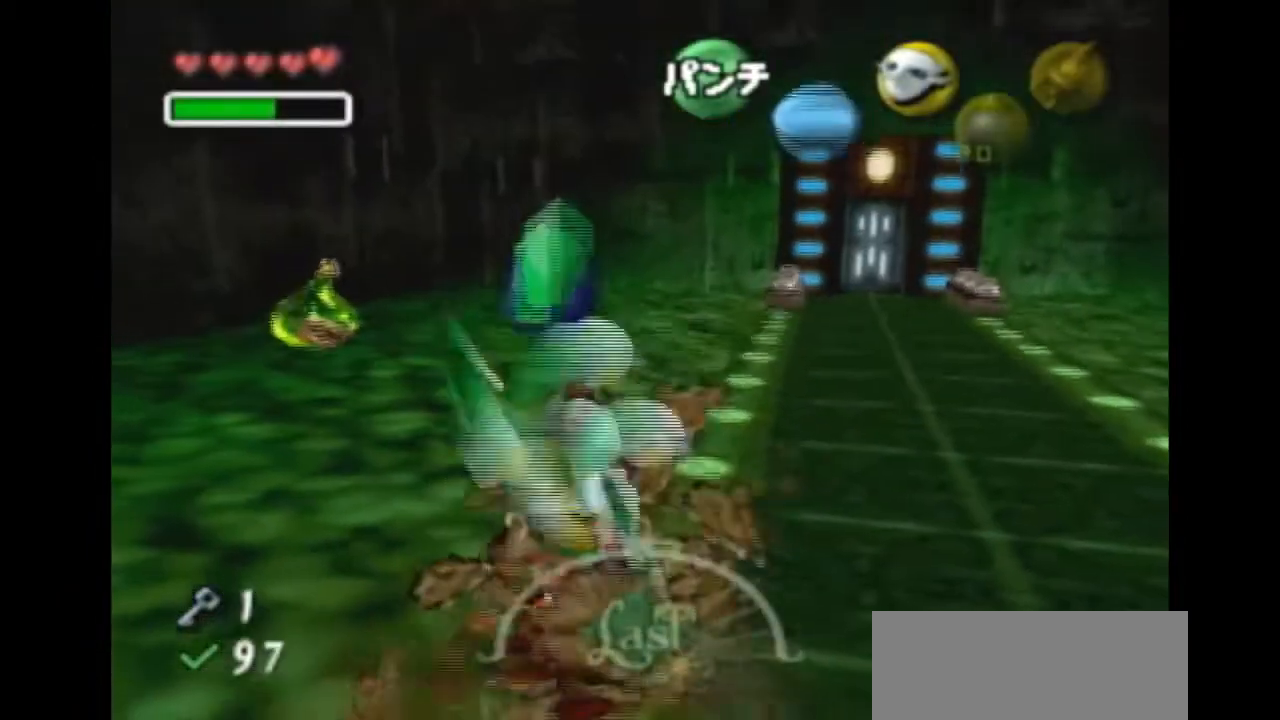
{"buttons": [], "left_stick": "up", "right_stick": "center", "events": [[167, "A", "down"], [300, "A", "up"], [400, "left_stick", "up"]]}
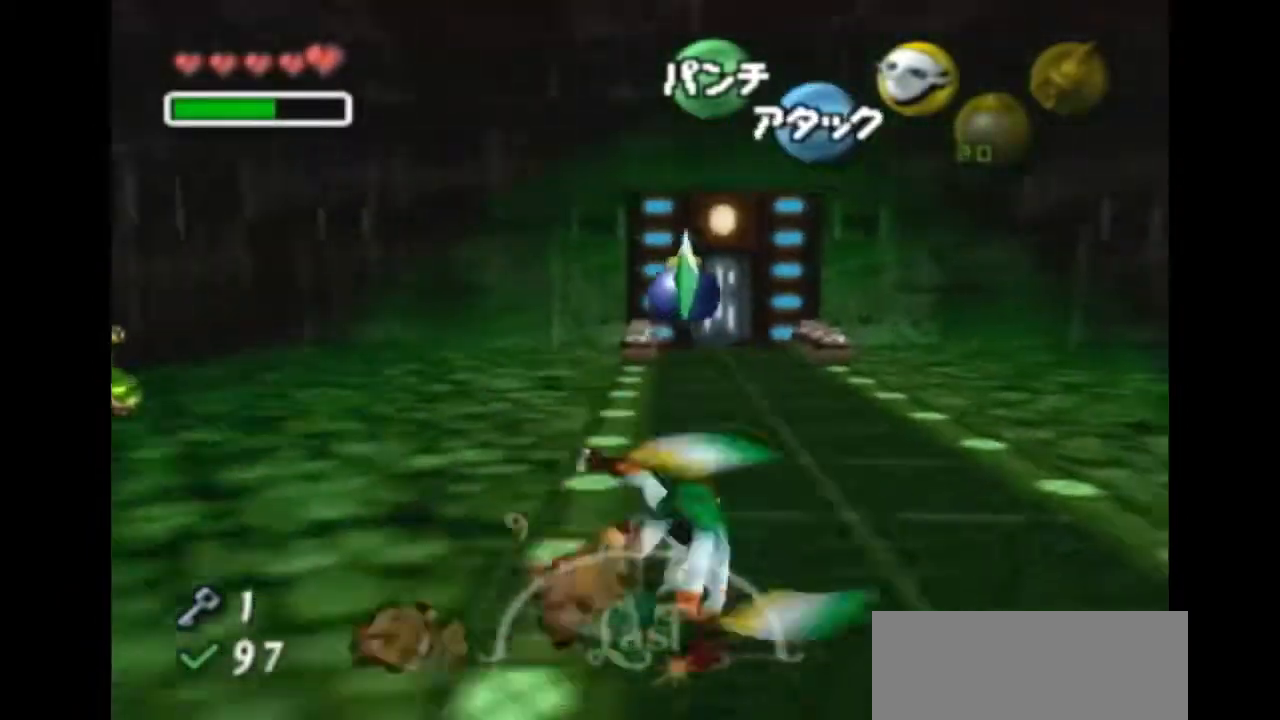
{"buttons": ["A"], "left_stick": "up", "right_stick": "center", "events": [[500, "A", "down"]]}
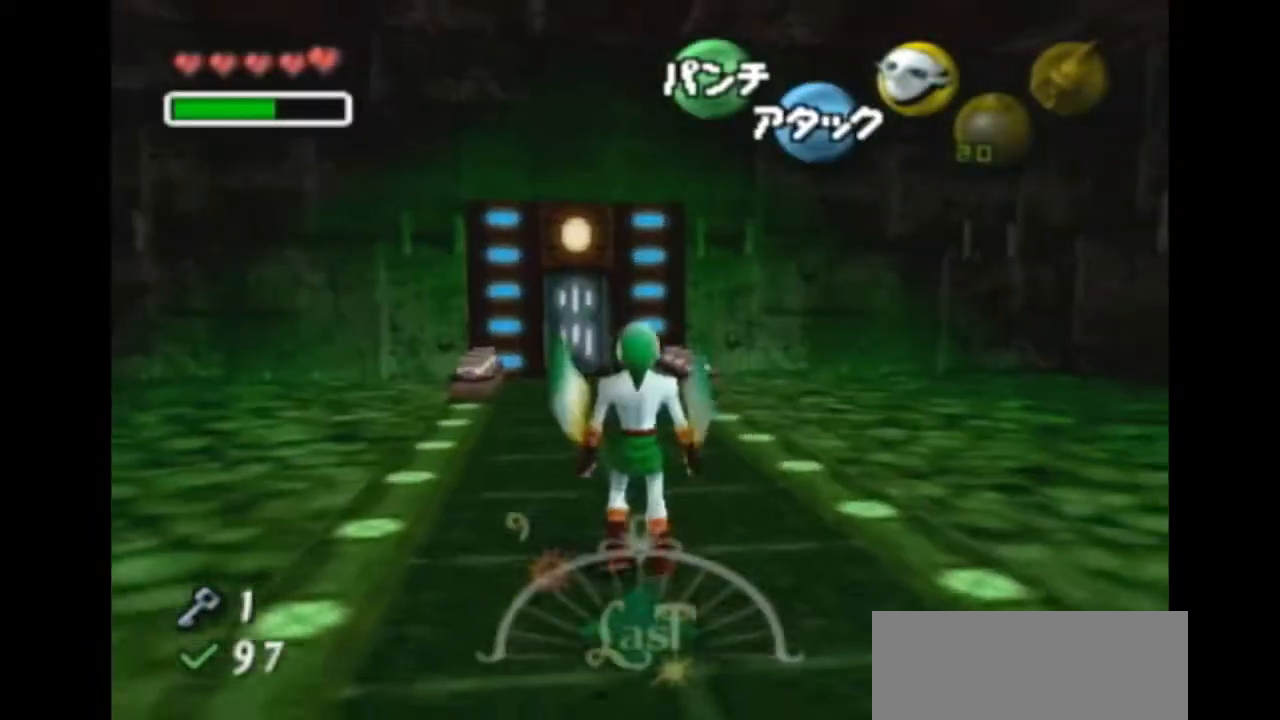
{"buttons": ["B"], "left_stick": "up", "right_stick": "center", "events": [[200, "A", "up"], [467, "B", "down"]]}
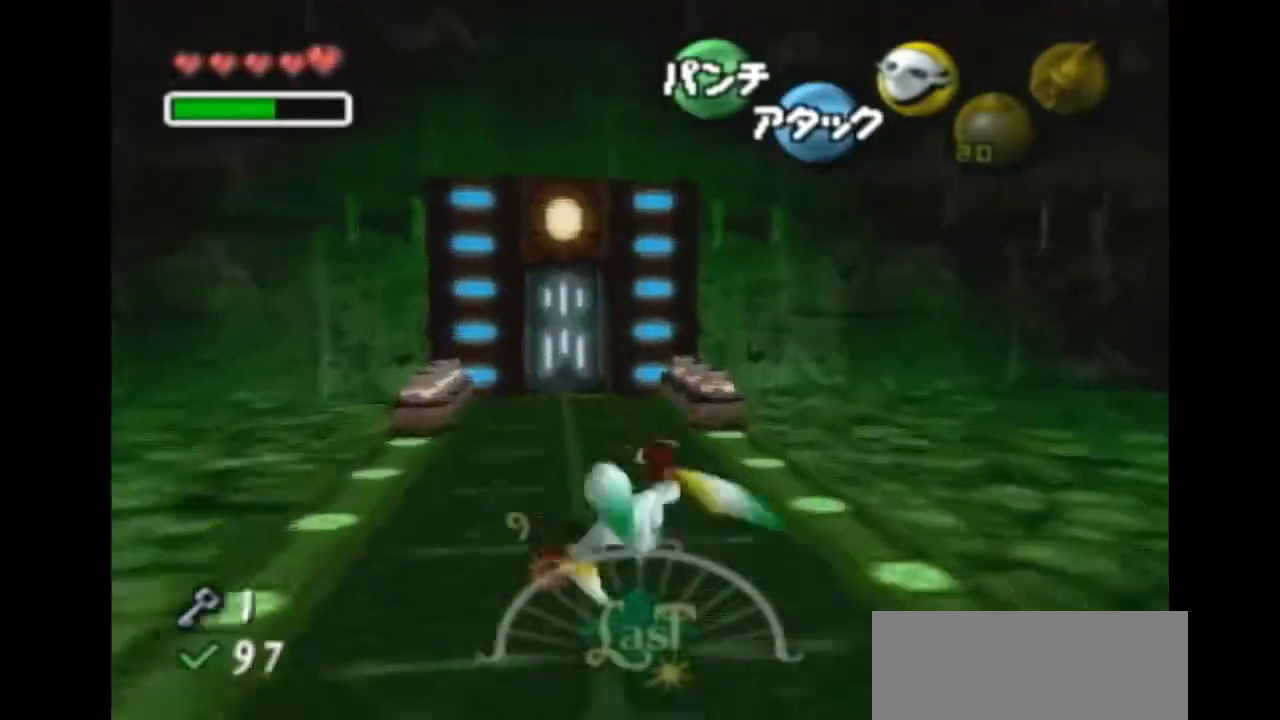
{"buttons": ["L1"], "left_stick": "up", "right_stick": "center", "events": [[33, "B", "up"], [467, "L1", "down"]]}
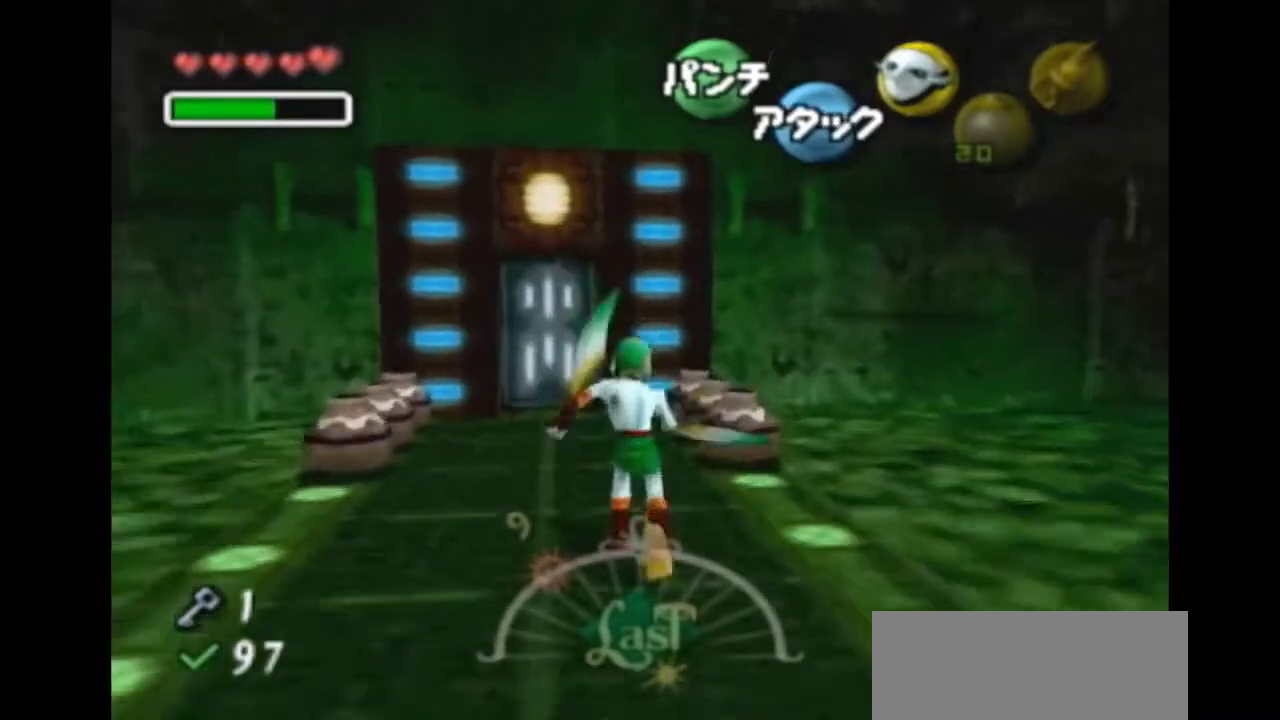
{"buttons": [], "left_stick": "up", "right_stick": "center", "events": [[33, "L1", "up"]]}
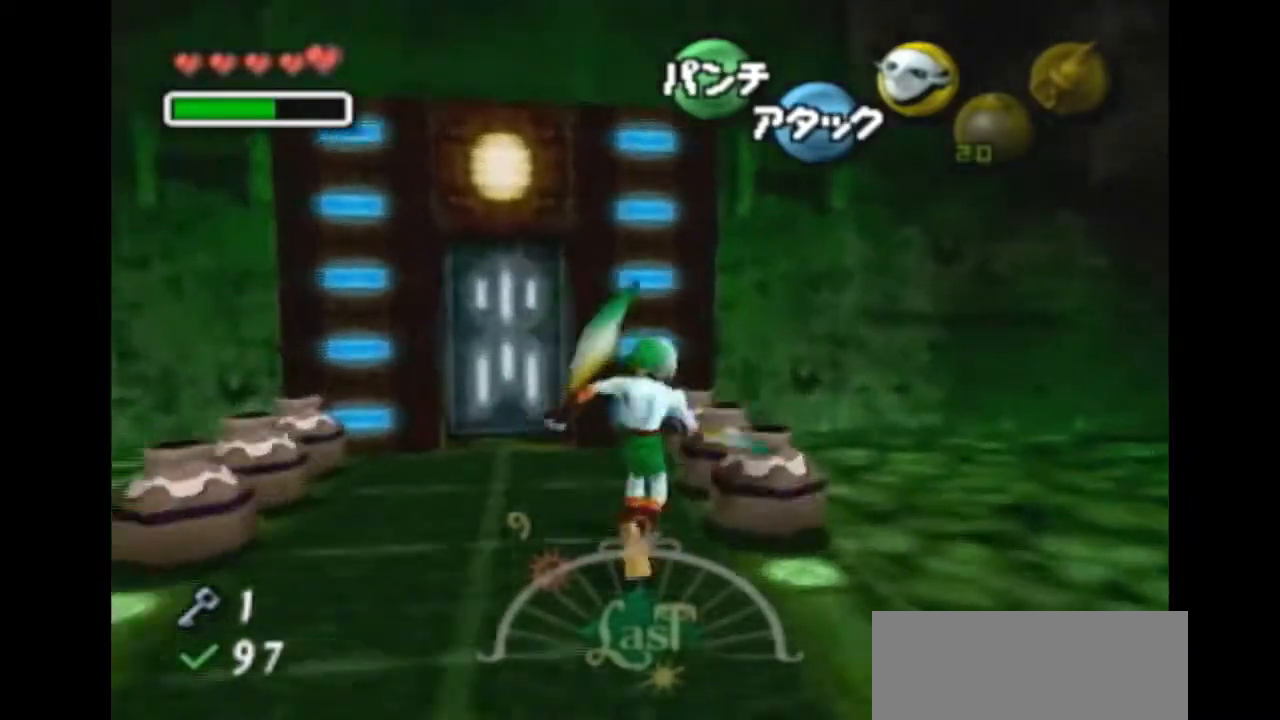
{"buttons": [], "left_stick": "up", "right_stick": "center", "events": [[33, "left_stick", "up-right"], [100, "R1", "down"], [167, "left_stick", "center"], [200, "B", "down"], [333, "B", "up"], [367, "left_stick", "up"], [467, "R1", "up"]]}
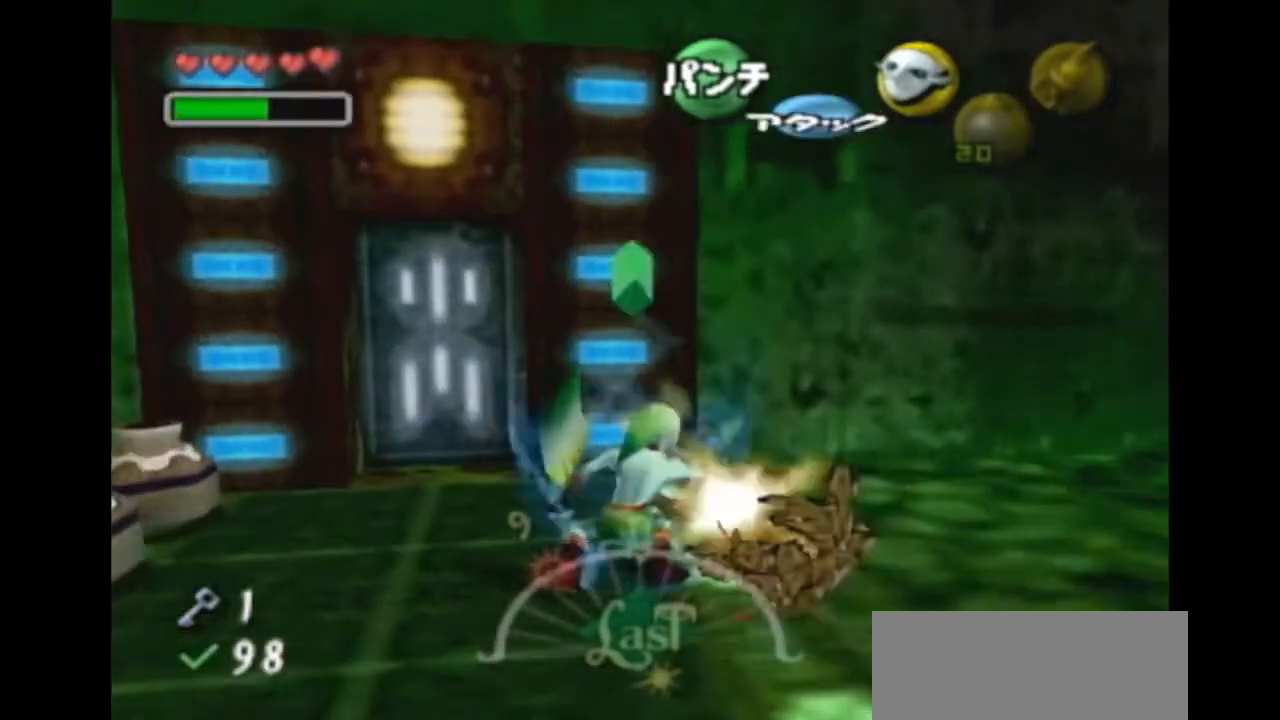
{"buttons": [], "left_stick": "down-right", "right_stick": "center", "events": [[233, "left_stick", "center"], [433, "left_stick", "down"], [500, "left_stick", "down-right"]]}
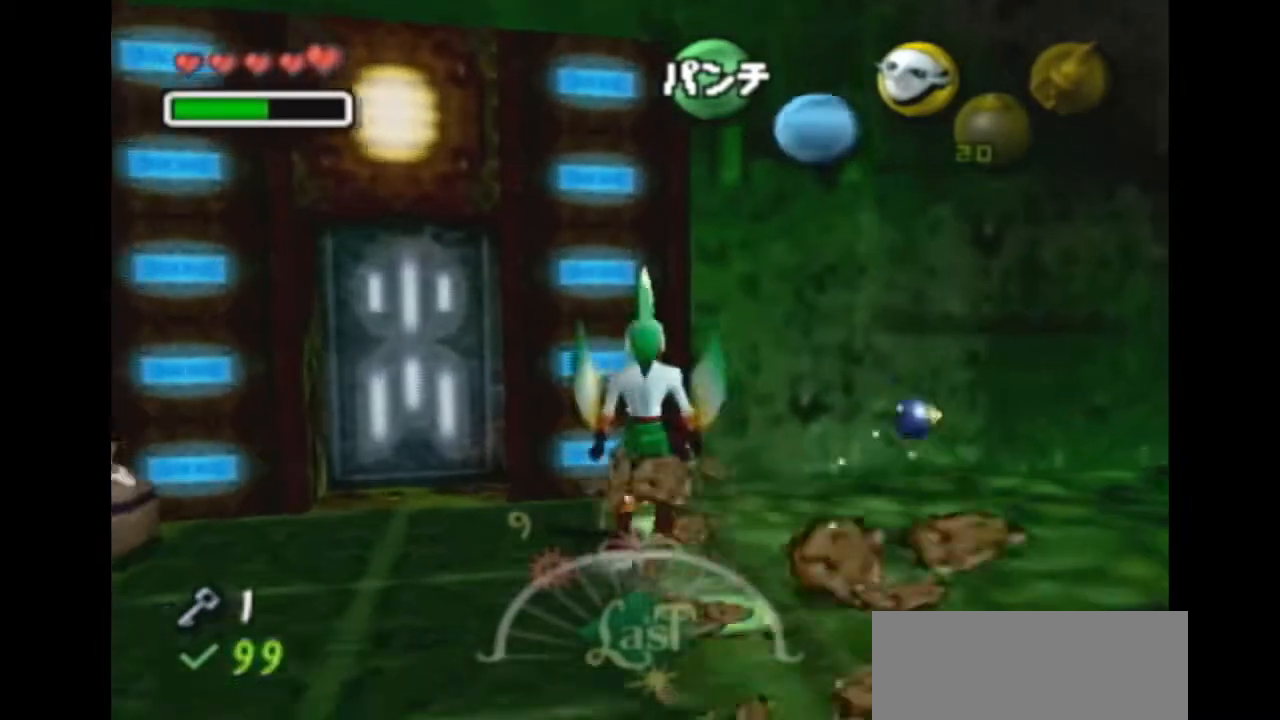
{"buttons": [], "left_stick": "center", "right_stick": "center", "events": [[433, "left_stick", "center"]]}
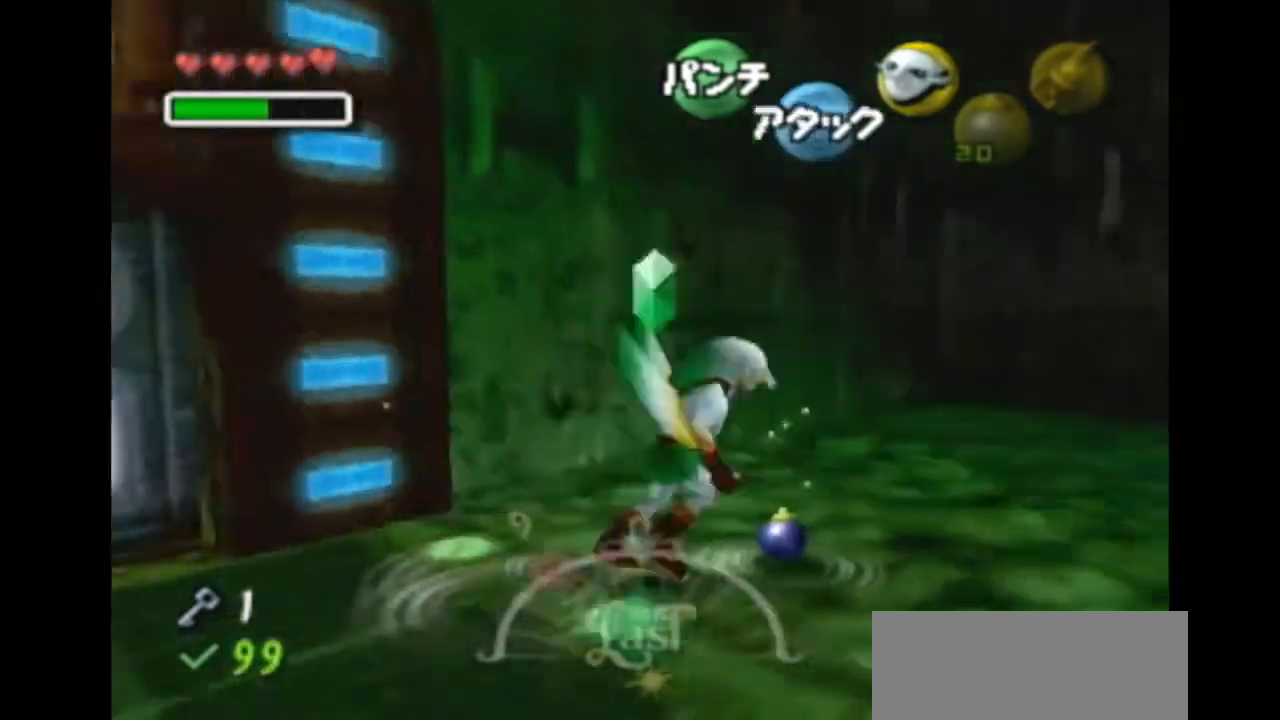
{"buttons": [], "left_stick": "left", "right_stick": "center", "events": [[67, "left_stick", "down"], [133, "left_stick", "down-left"], [400, "left_stick", "left"]]}
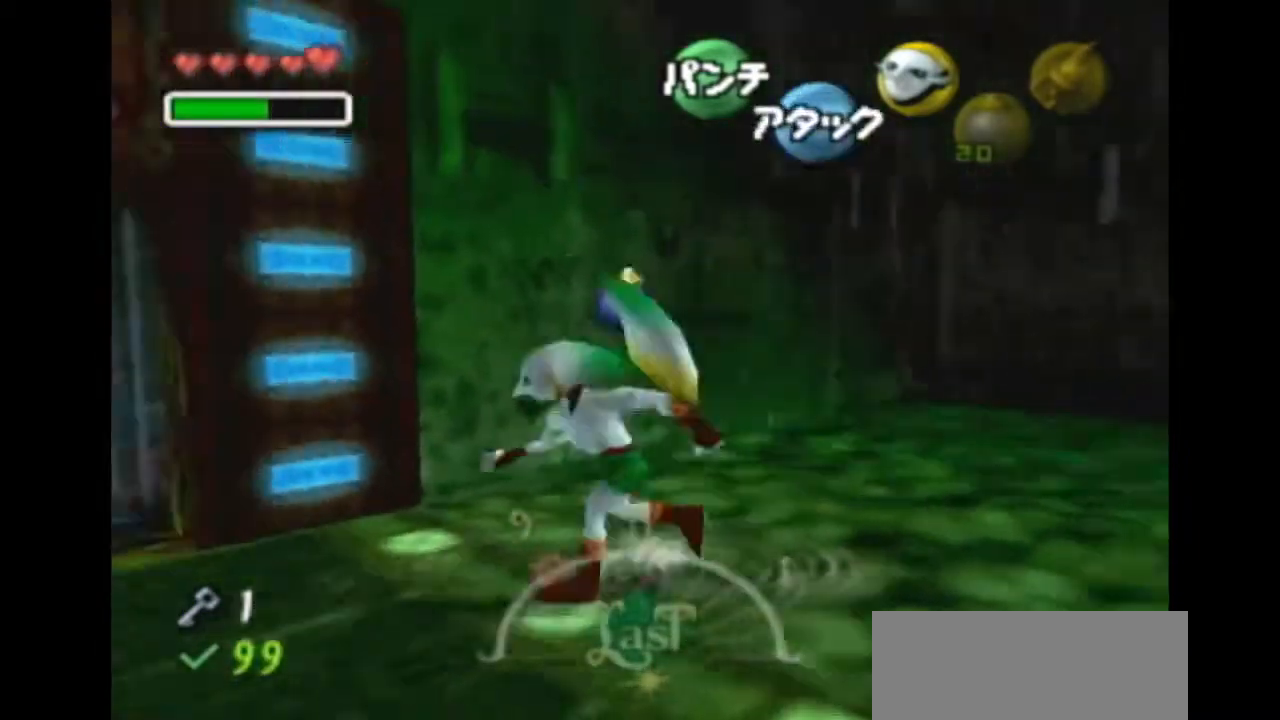
{"buttons": [], "left_stick": "up", "right_stick": "center", "events": [[200, "left_stick", "up-left"], [433, "left_stick", "up"]]}
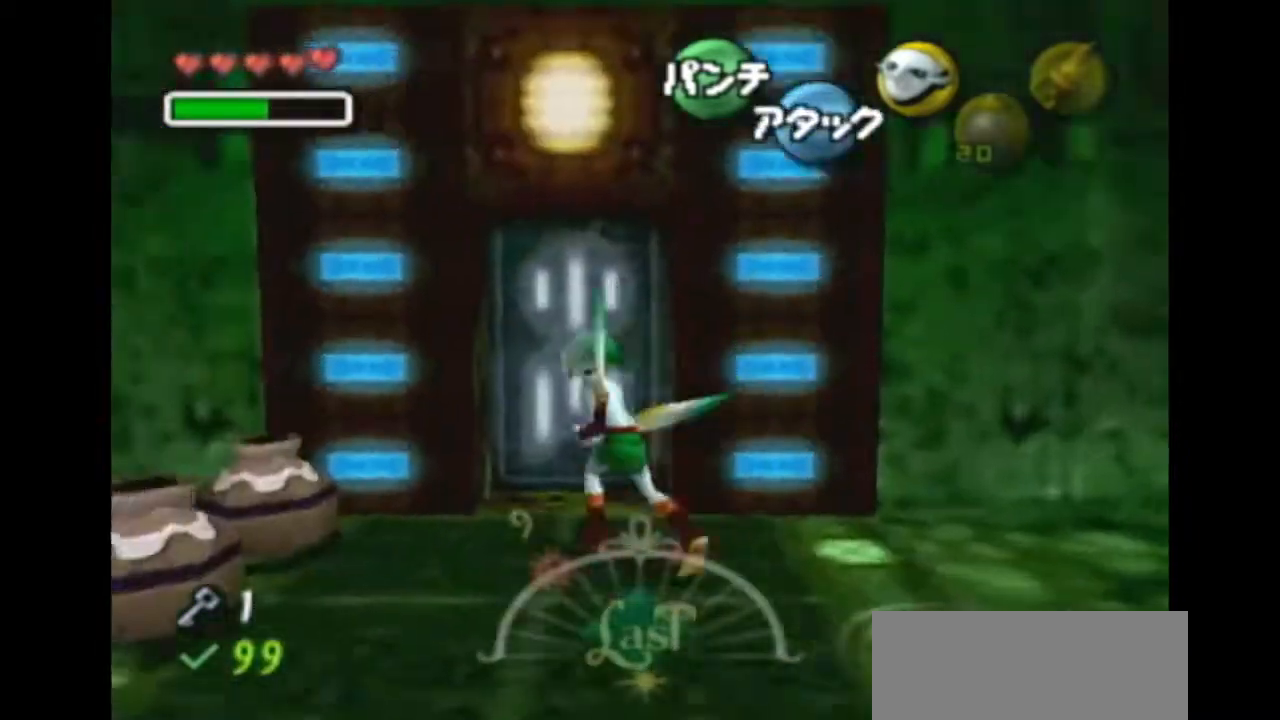
{"buttons": [], "left_stick": "up", "right_stick": "center", "events": [[167, "A", "down"], [300, "A", "up"]]}
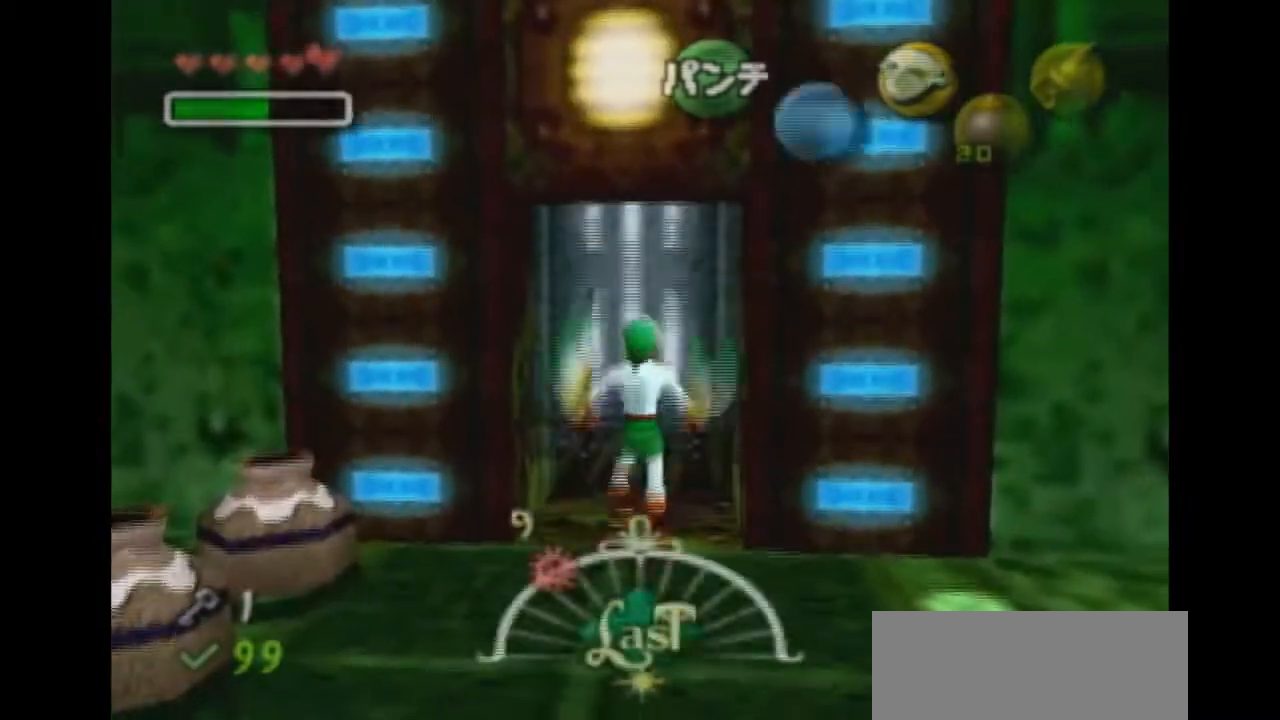
{"buttons": [], "left_stick": "center", "right_stick": "center", "events": [[367, "left_stick", "center"]]}
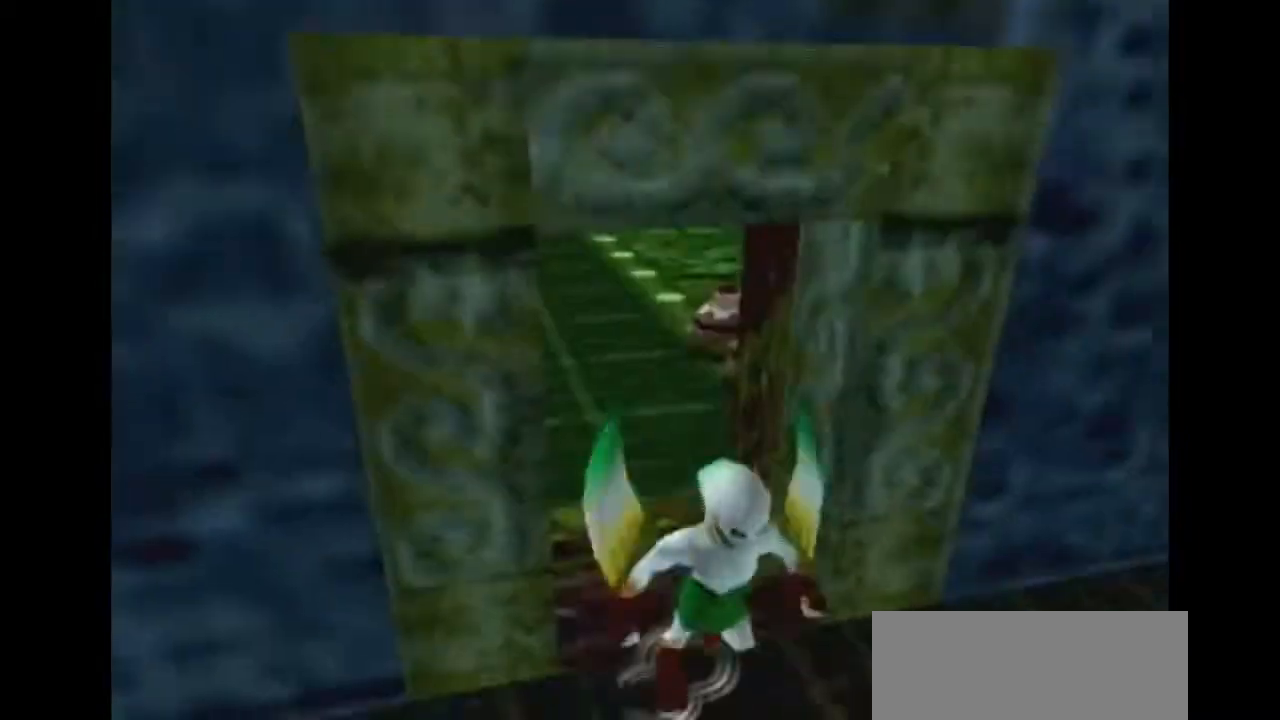
{"buttons": [], "left_stick": "center", "right_stick": "center", "events": []}
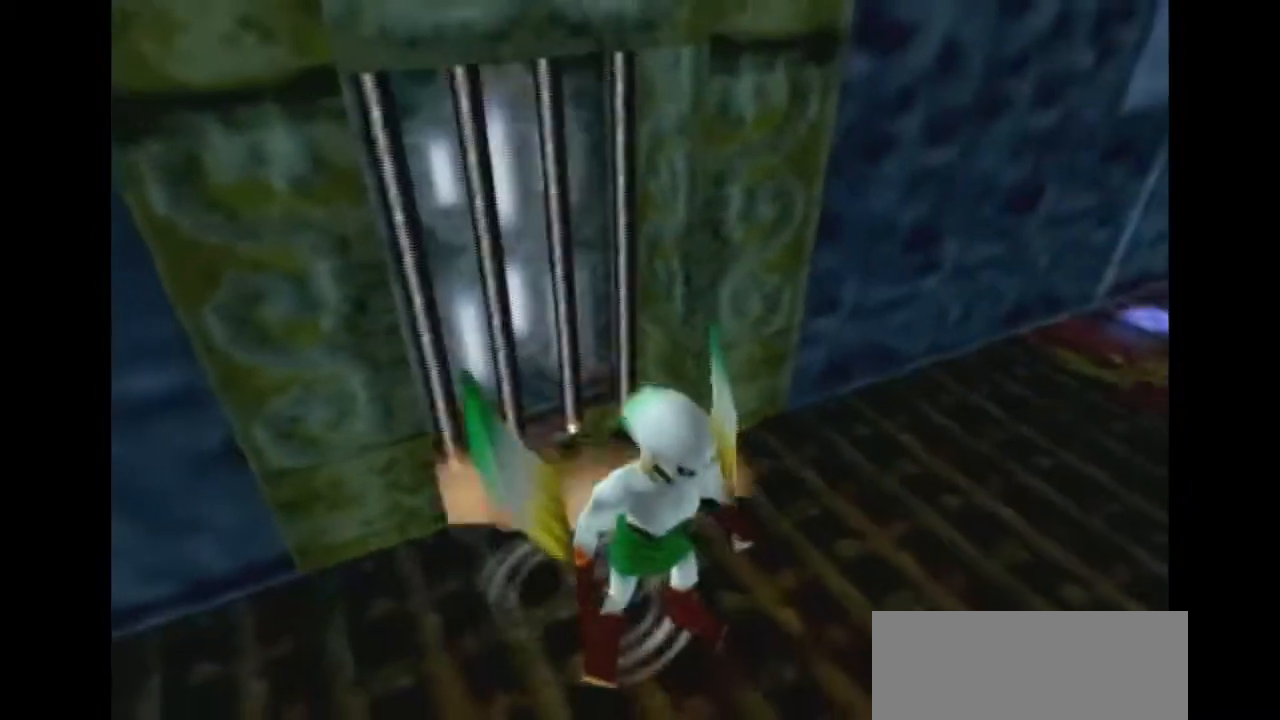
{"buttons": [], "left_stick": "center", "right_stick": "center", "events": []}
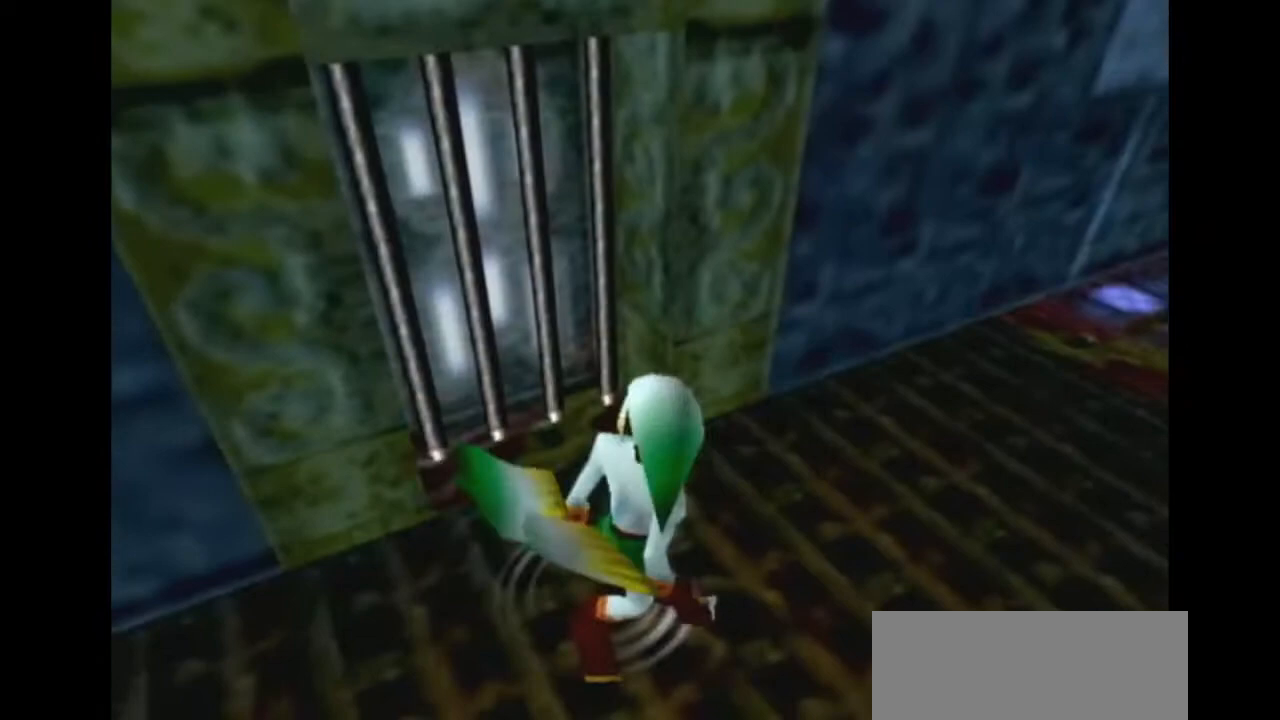
{"buttons": [], "left_stick": "center", "right_stick": "center", "events": []}
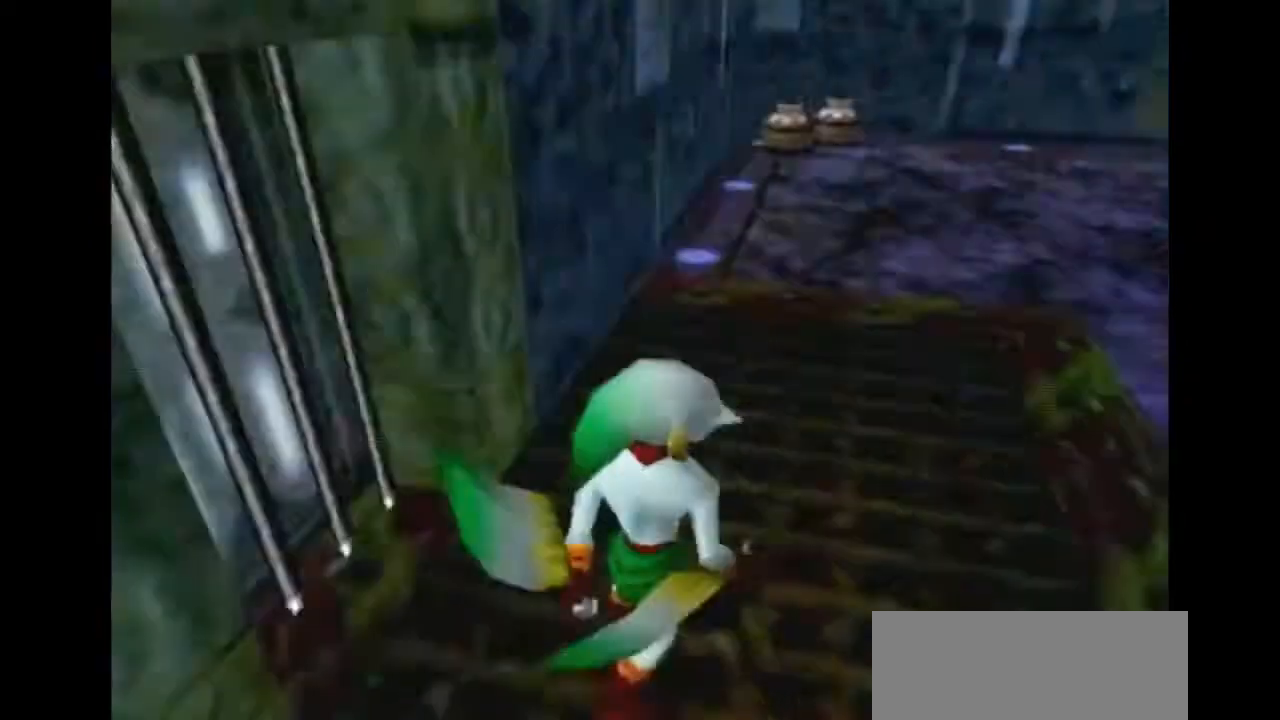
{"buttons": [], "left_stick": "center", "right_stick": "center", "events": []}
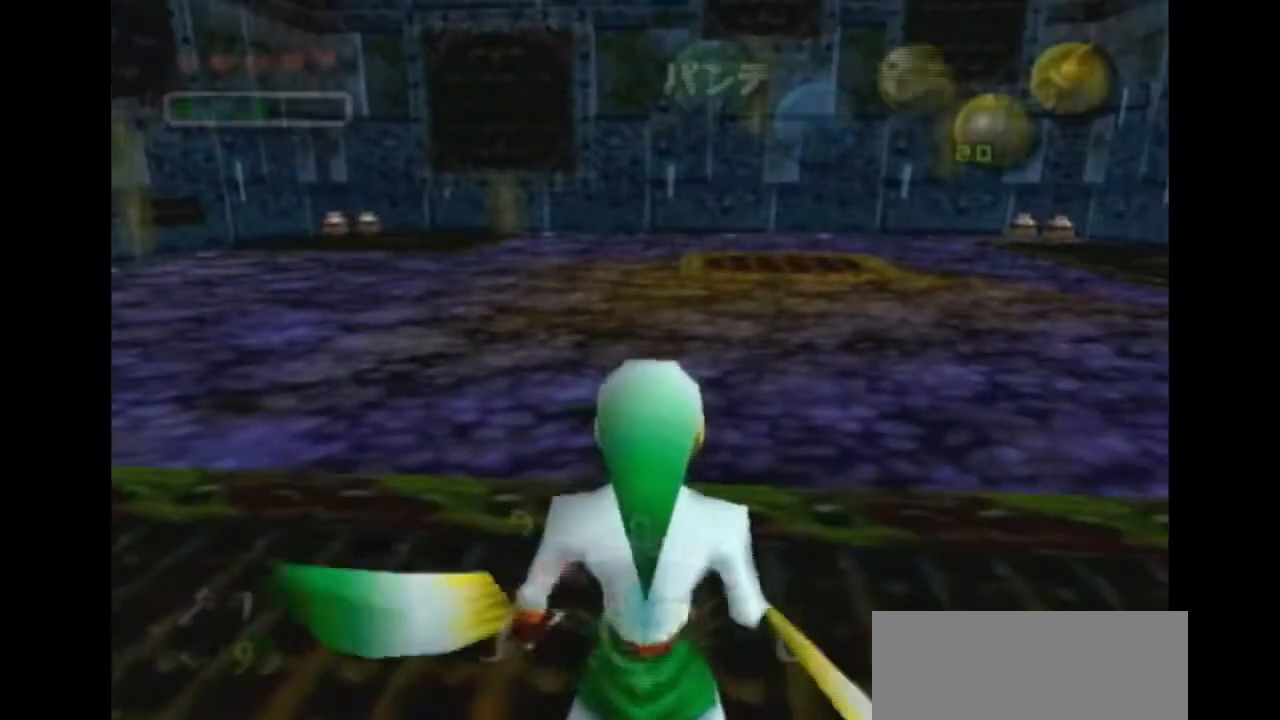
{"buttons": ["Y"], "left_stick": "center", "right_stick": "center", "events": [[67, "Y", "down"], [133, "Y", "up"], [200, "Y", "down"], [267, "Y", "up"], [300, "Y", "down"], [367, "Y", "up"], [467, "Y", "down"]]}
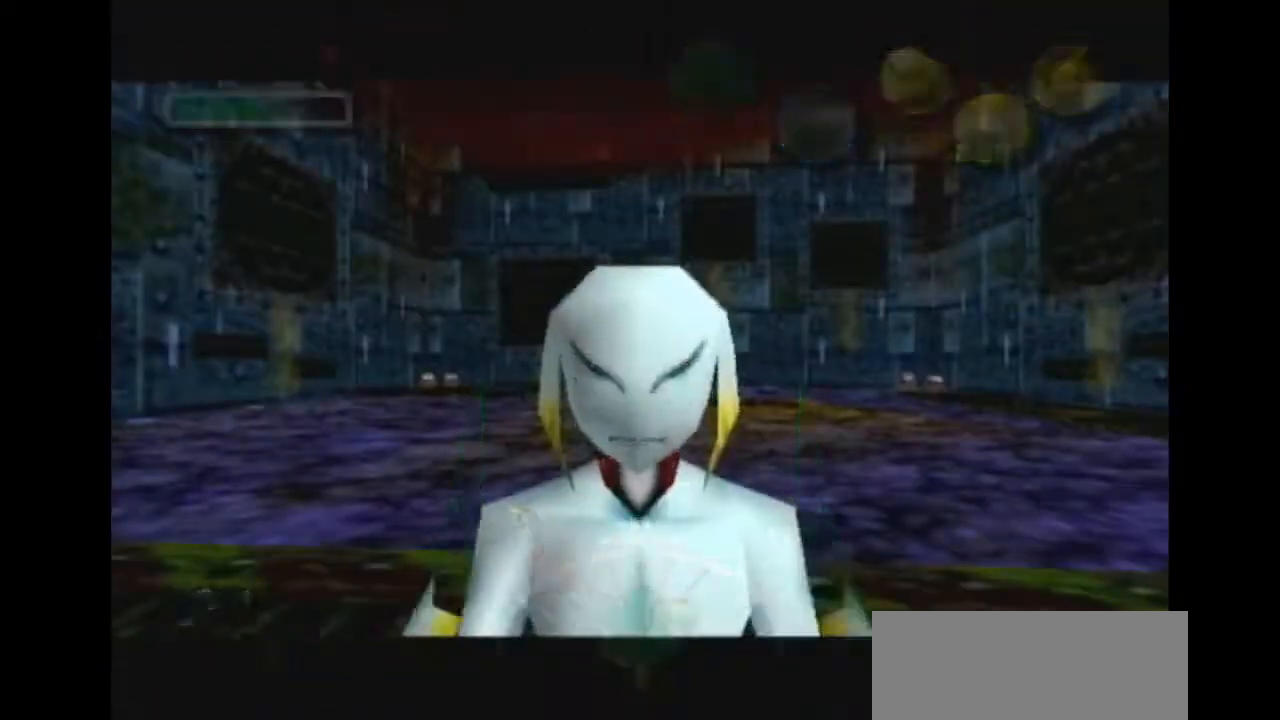
{"buttons": [], "left_stick": "up", "right_stick": "center", "events": [[33, "Y", "up"], [67, "Y", "down"], [133, "Y", "up"], [133, "left_stick", "up"]]}
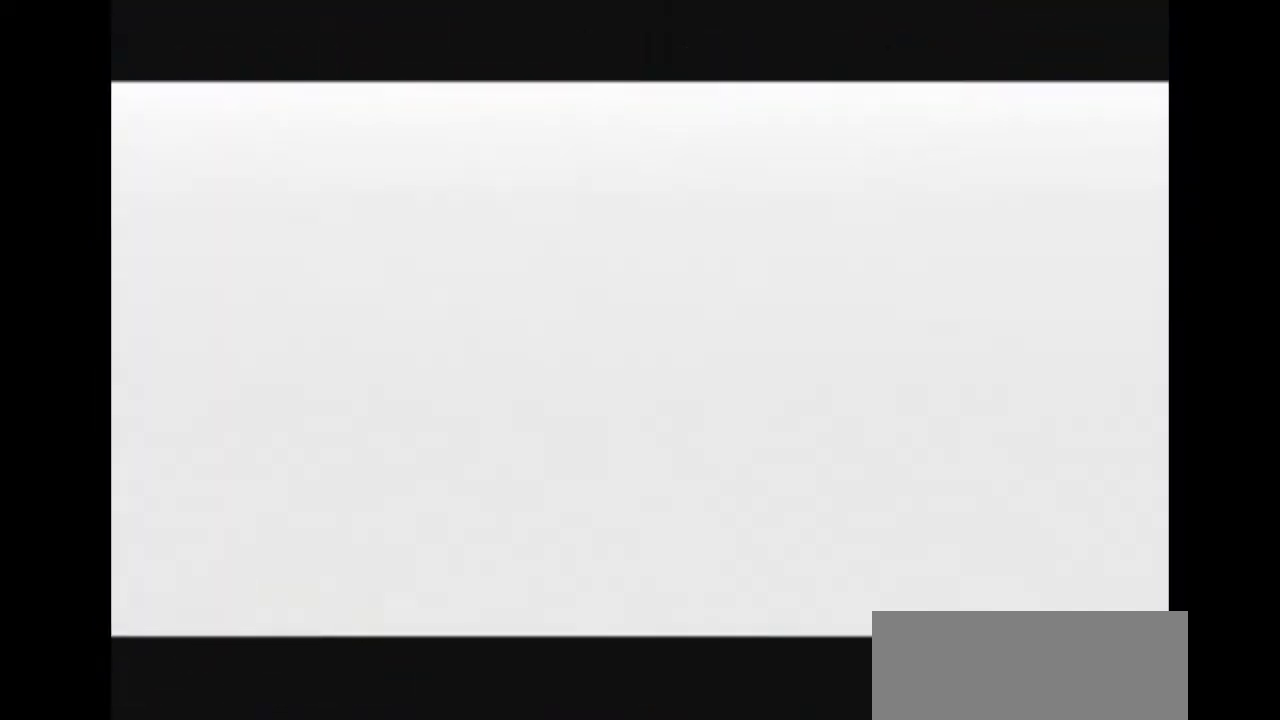
{"buttons": [], "left_stick": "up", "right_stick": "center", "events": []}
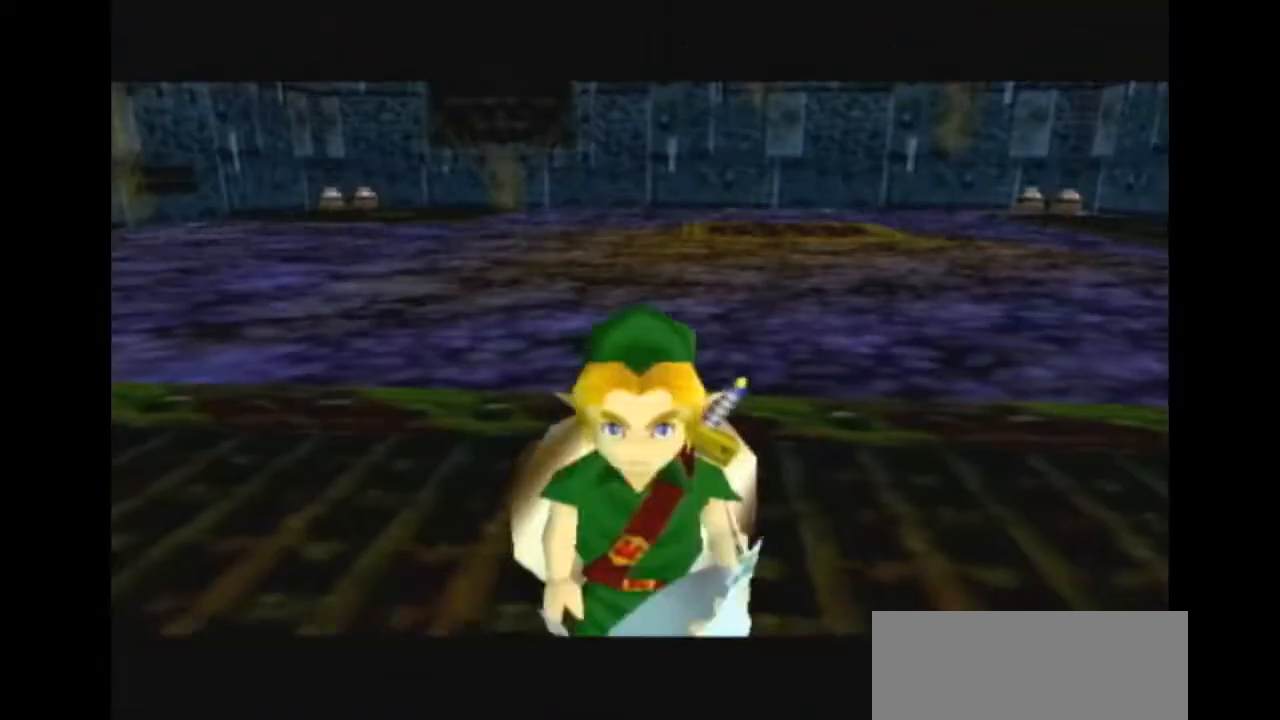
{"buttons": [], "left_stick": "center", "right_stick": "center", "events": [[100, "START", "down"], [167, "START", "up"], [200, "START", "down"], [233, "left_stick", "center"], [267, "START", "up"]]}
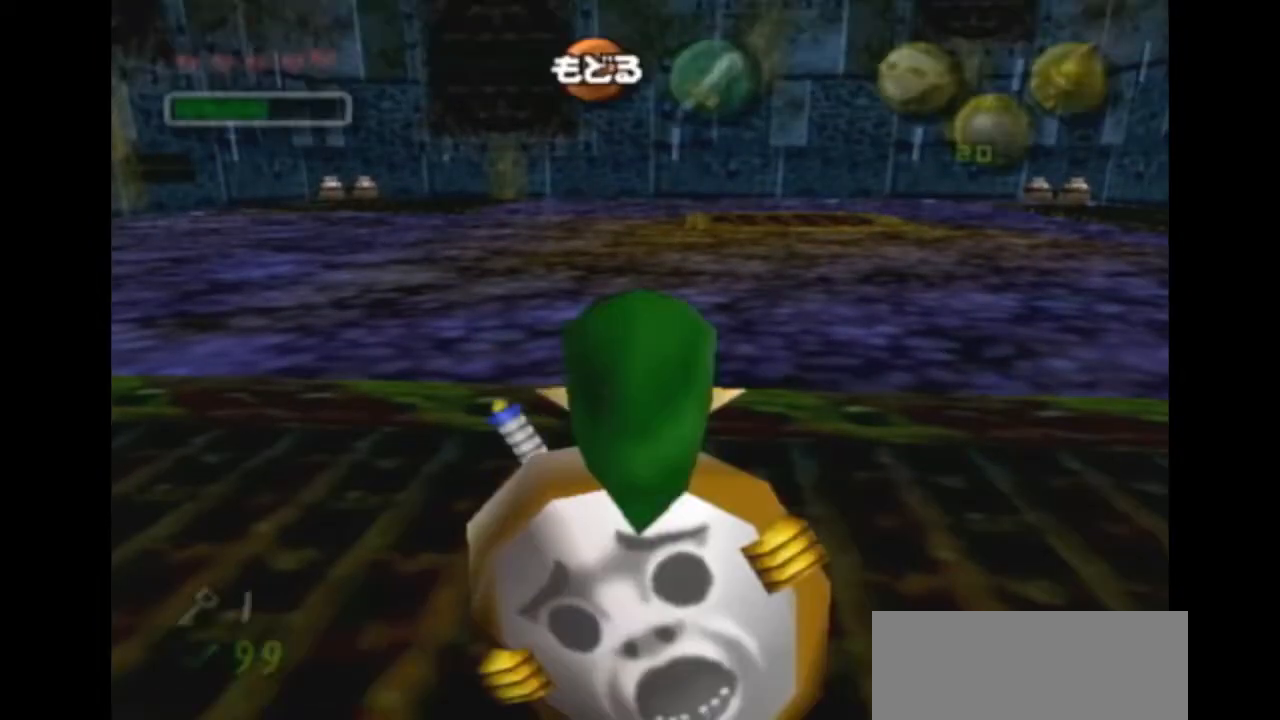
{"buttons": [], "left_stick": "center", "right_stick": "center", "events": []}
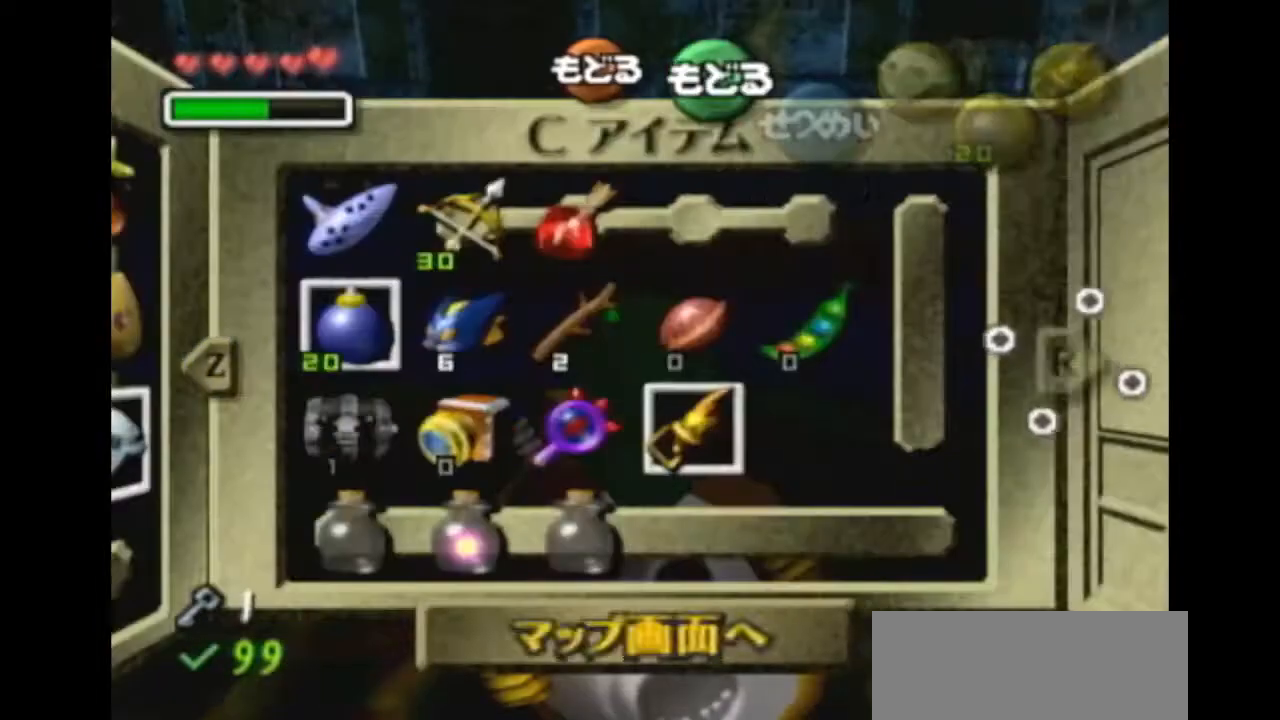
{"buttons": [], "left_stick": "center", "right_stick": "center", "events": [[33, "left_stick", "up-left"], [300, "left_stick", "center"], [433, "left_stick", "up-left"], [500, "left_stick", "center"]]}
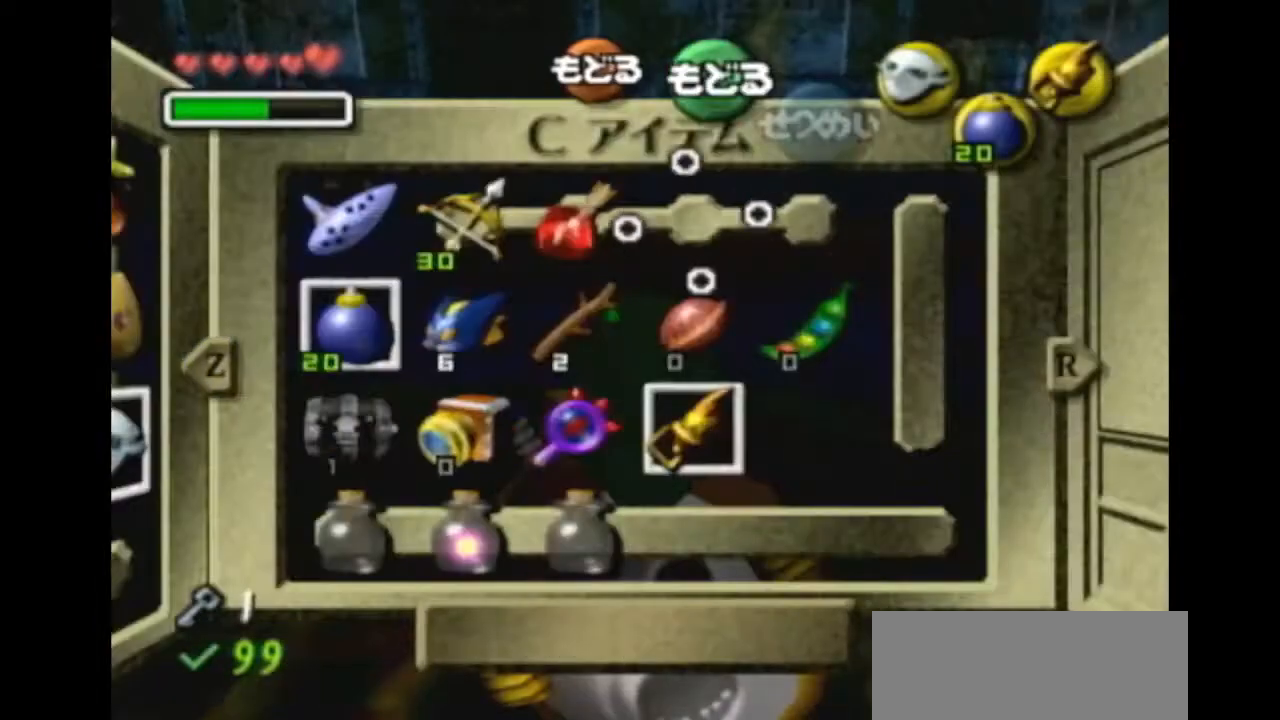
{"buttons": [], "left_stick": "center", "right_stick": "center", "events": [[67, "left_stick", "left"], [167, "left_stick", "center"], [233, "X", "down"], [300, "X", "up"]]}
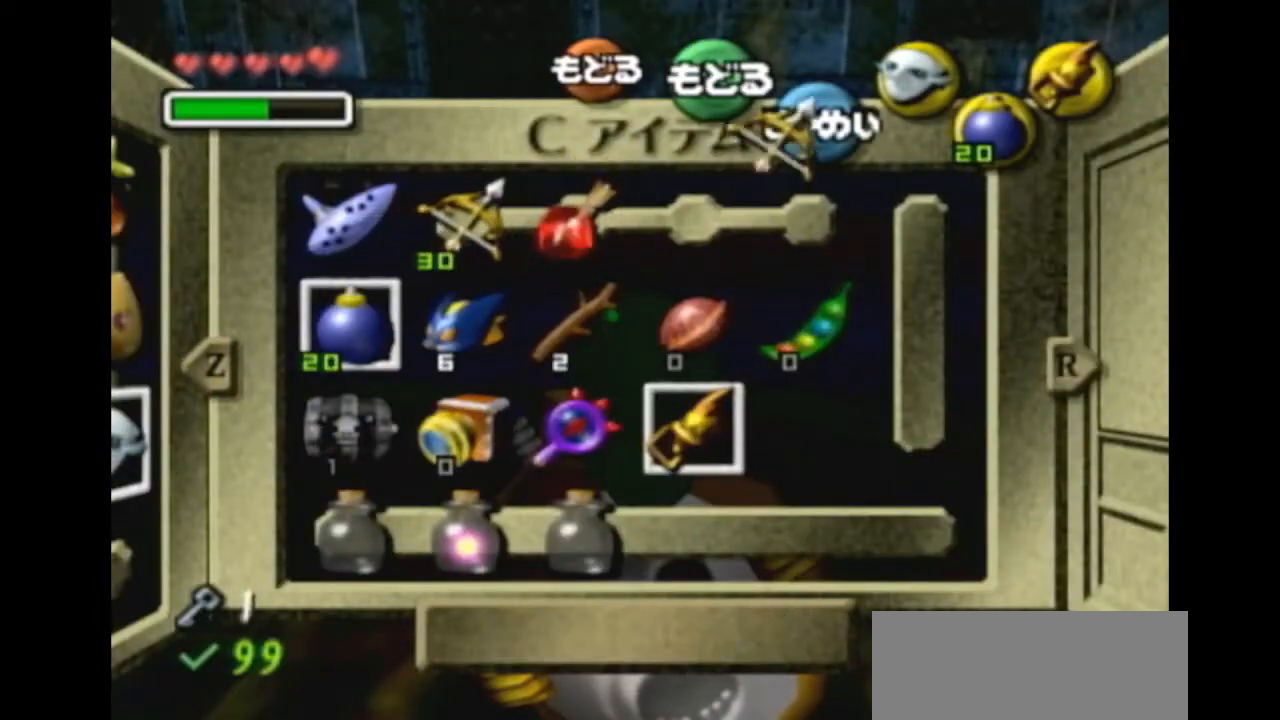
{"buttons": [], "left_stick": "center", "right_stick": "center", "events": []}
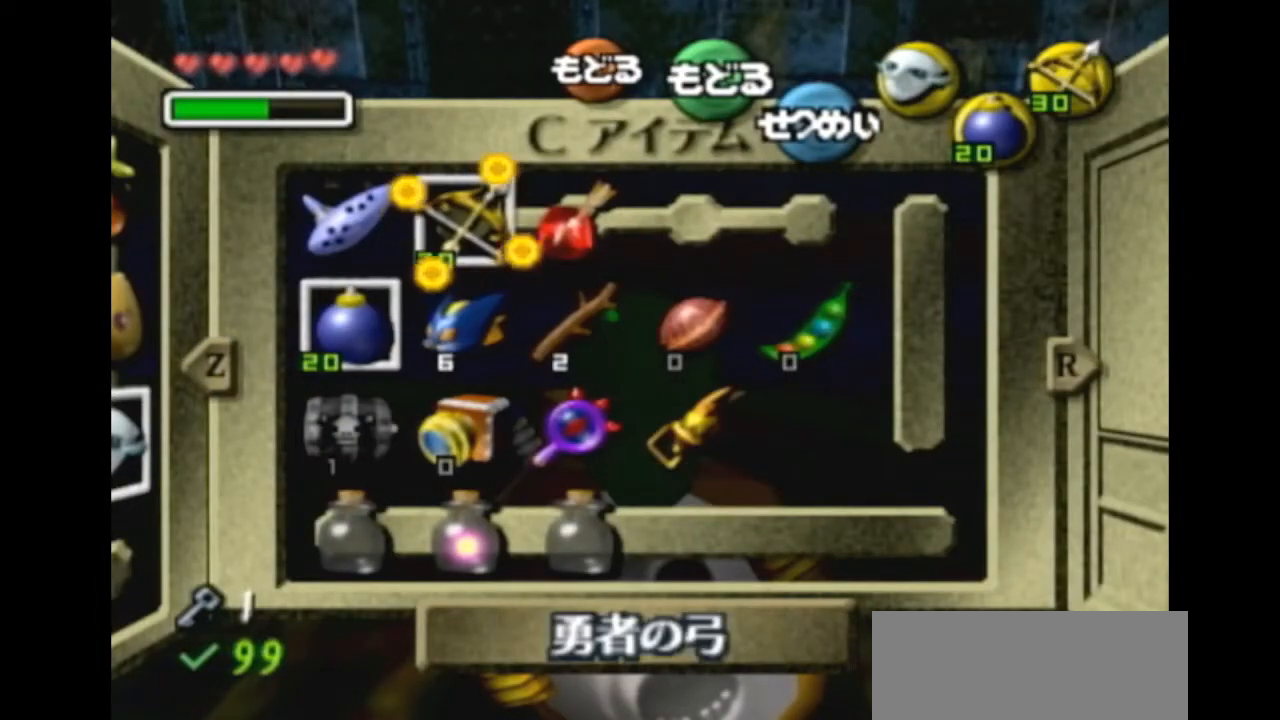
{"buttons": [], "left_stick": "center", "right_stick": "center", "events": [[233, "left_stick", "down-right"], [333, "left_stick", "center"]]}